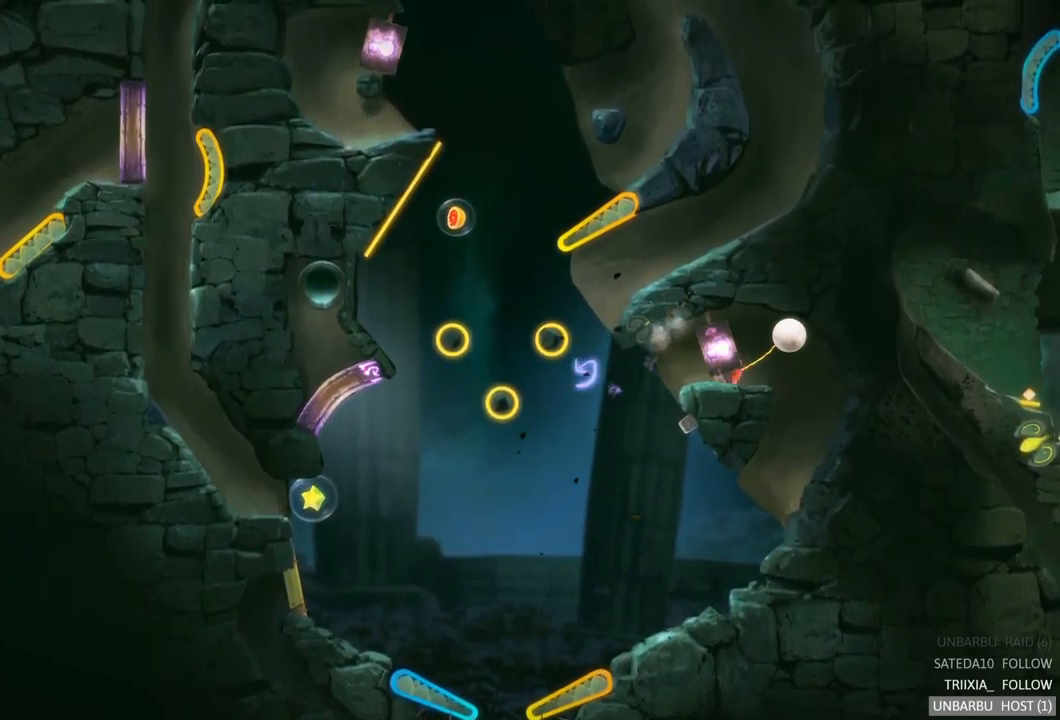
Gameplay with a controller (Xbox layout); each line is a JSON object with the inputs held at the frame after it. "events" lists button and stick changes between this image and that frame as [ms after this image, input, new state], when the widget could be followed in between. Not read: L3 R3.
{"buttons": [], "left_stick": "center", "right_stick": "center", "events": []}
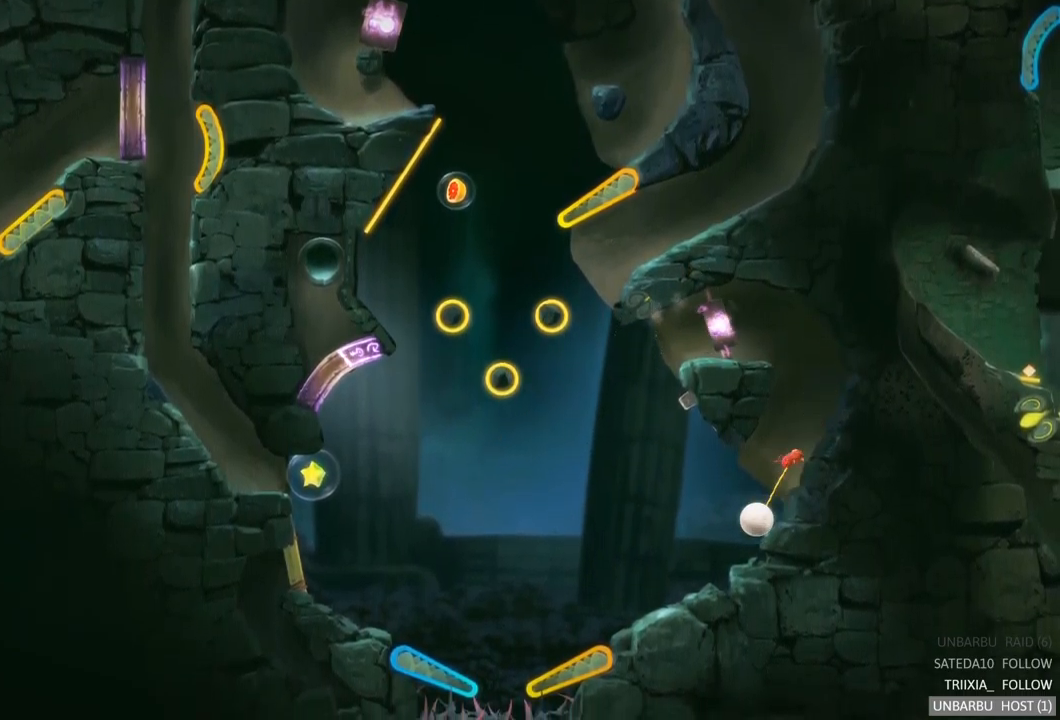
{"buttons": ["R2"], "left_stick": "center", "right_stick": "center", "events": [[417, "R2", "down"]]}
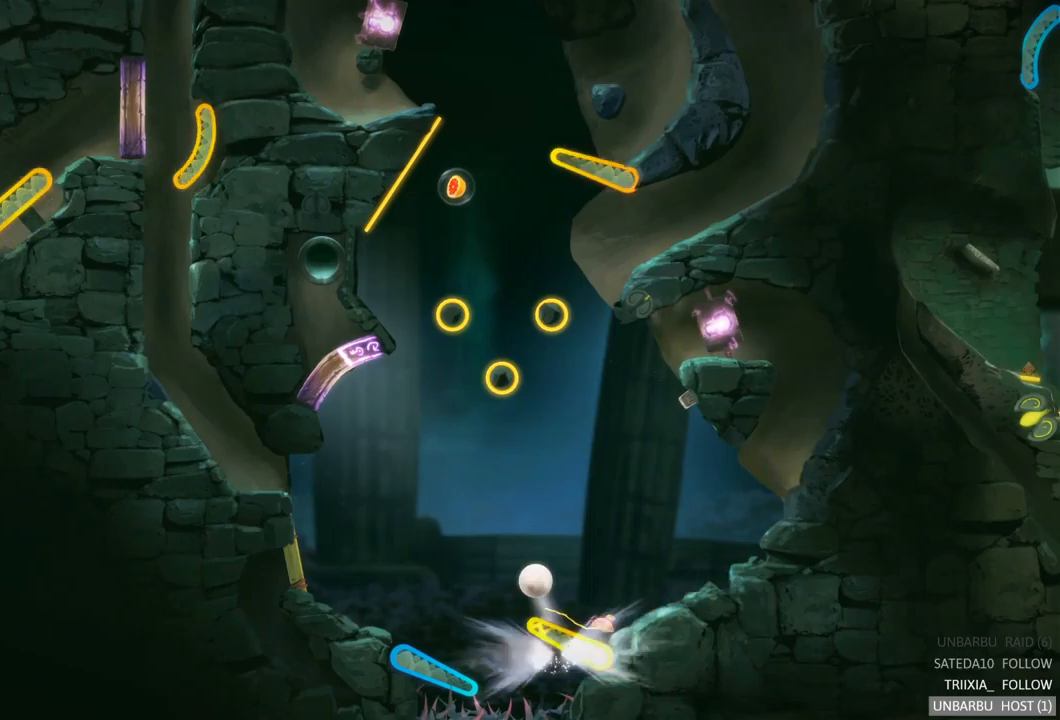
{"buttons": [], "left_stick": "center", "right_stick": "center", "events": [[450, "R2", "up"]]}
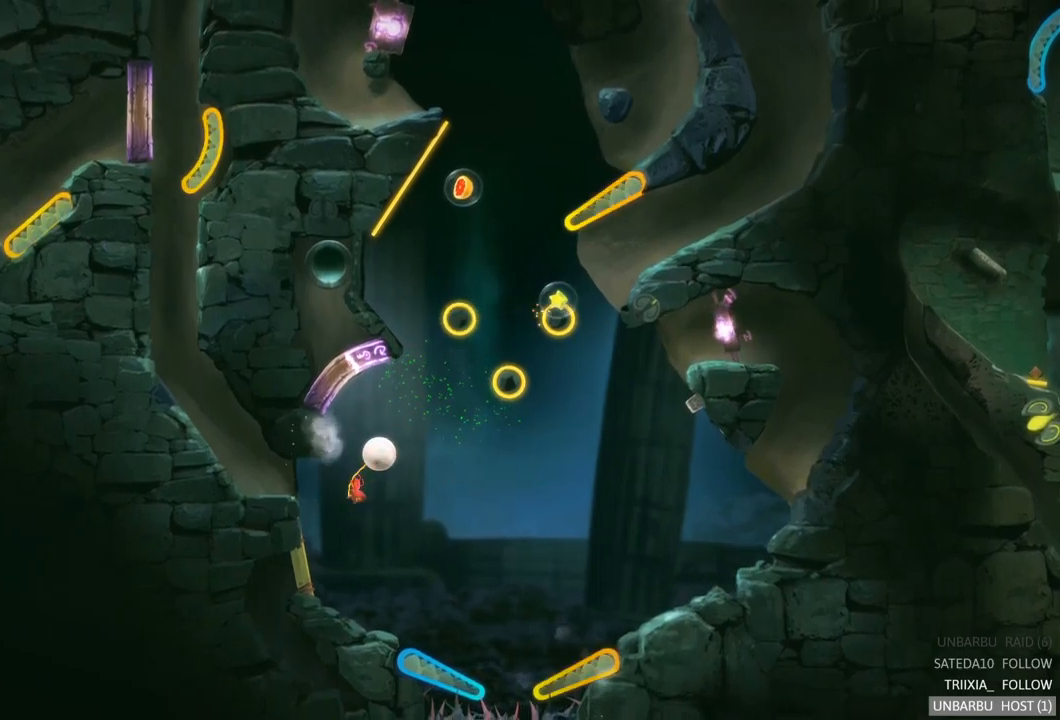
{"buttons": [], "left_stick": "center", "right_stick": "center", "events": []}
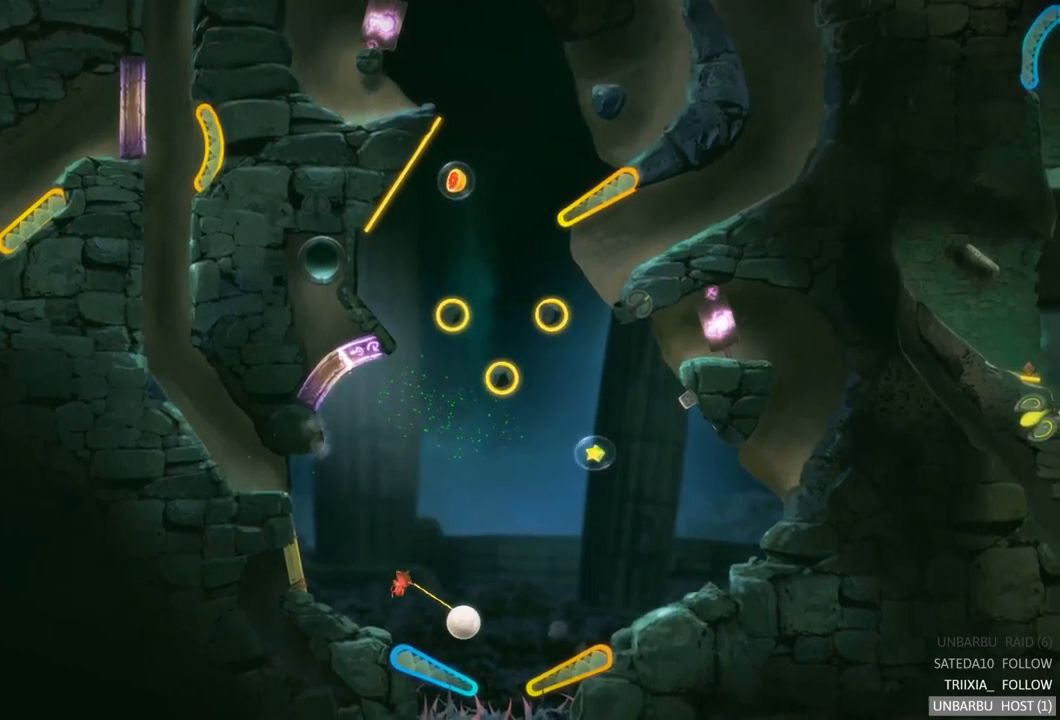
{"buttons": ["L2"], "left_stick": "center", "right_stick": "center", "events": [[100, "L2", "down"]]}
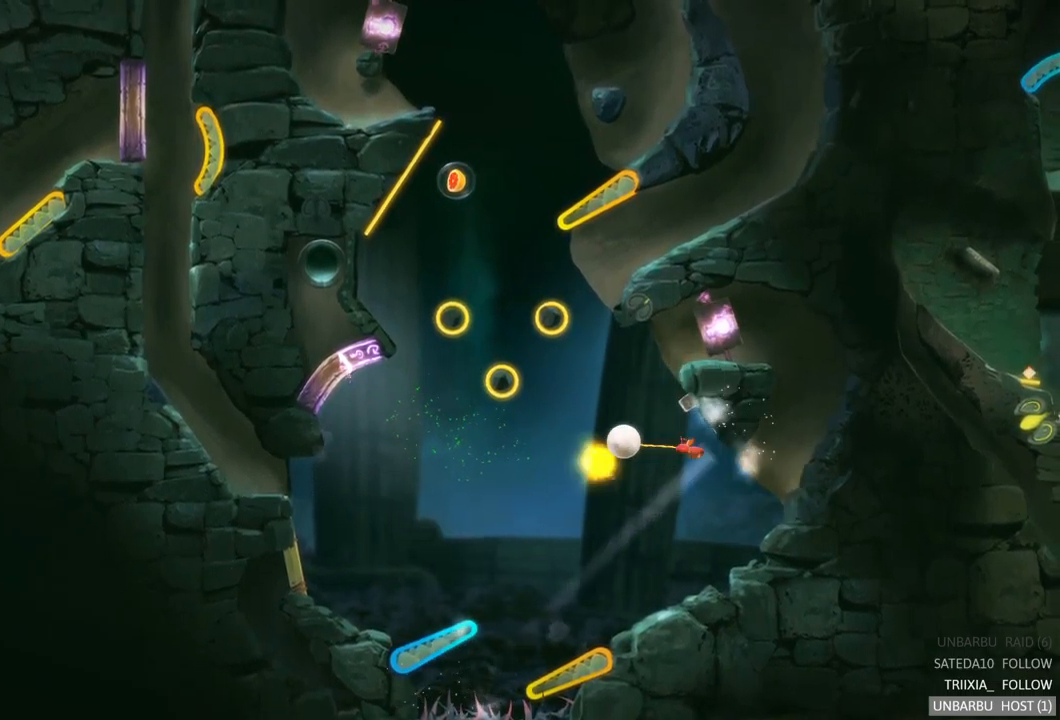
{"buttons": [], "left_stick": "center", "right_stick": "center", "events": [[50, "L2", "up"]]}
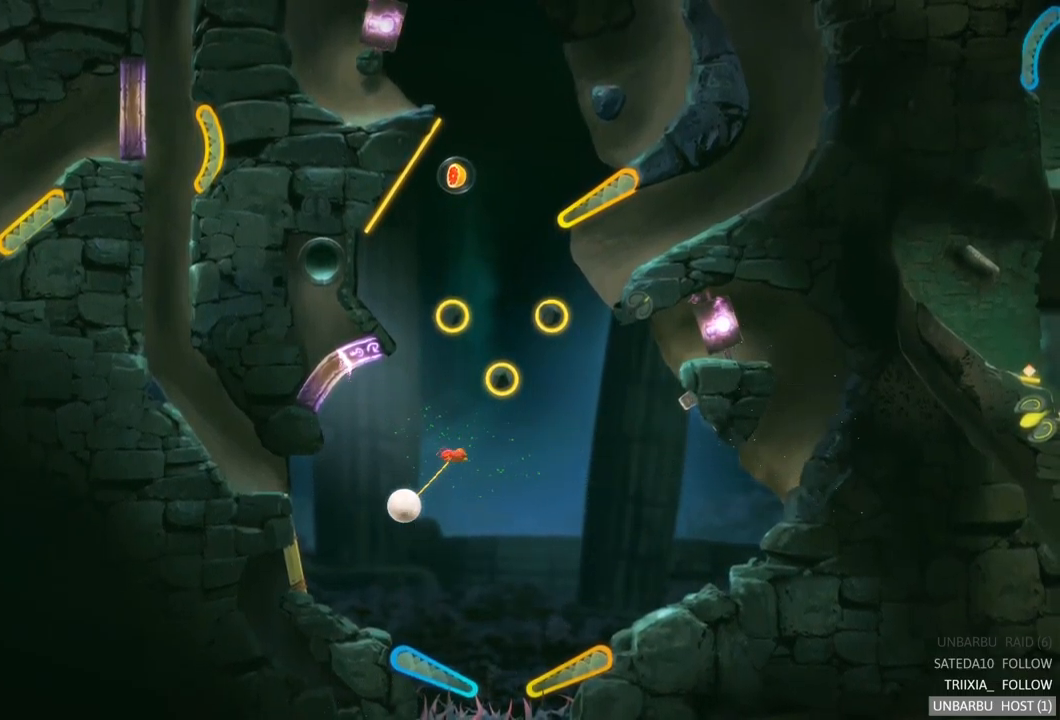
{"buttons": [], "left_stick": "center", "right_stick": "center", "events": []}
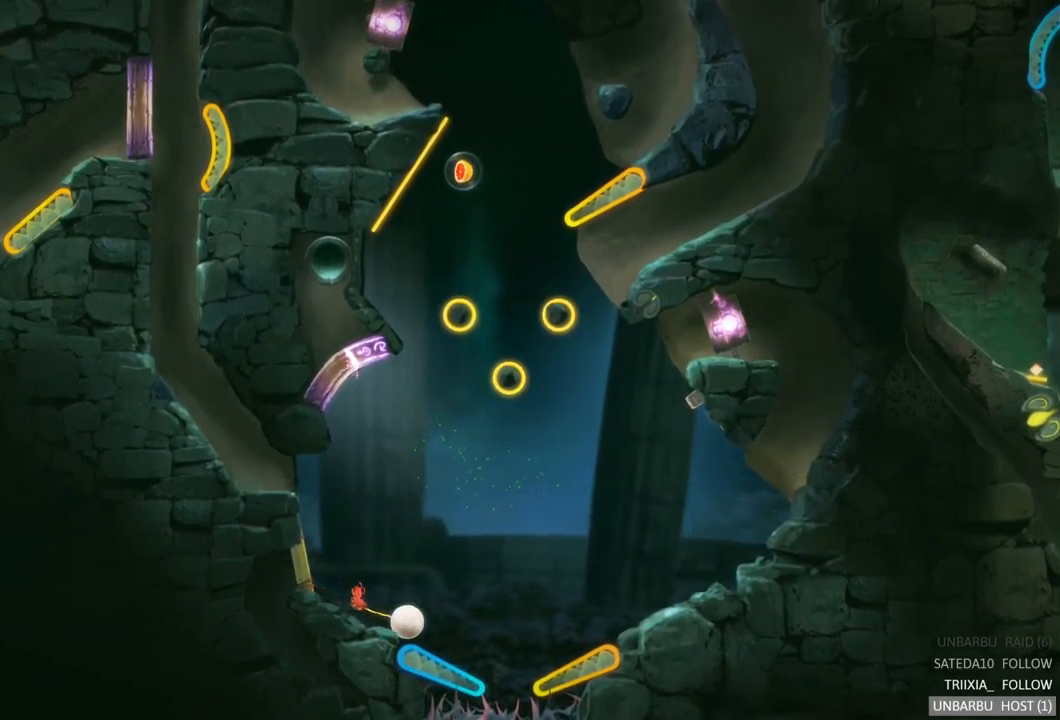
{"buttons": ["L2"], "left_stick": "center", "right_stick": "center", "events": [[150, "L2", "down"]]}
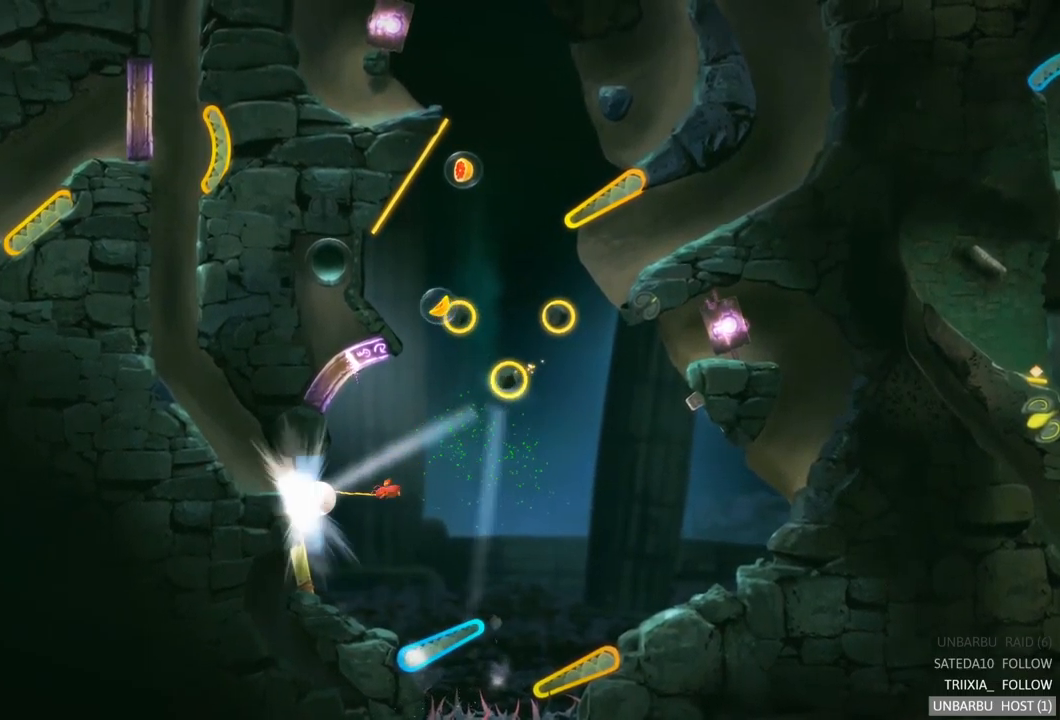
{"buttons": ["L2"], "left_stick": "center", "right_stick": "center", "events": [[67, "L2", "up"], [367, "L2", "down"]]}
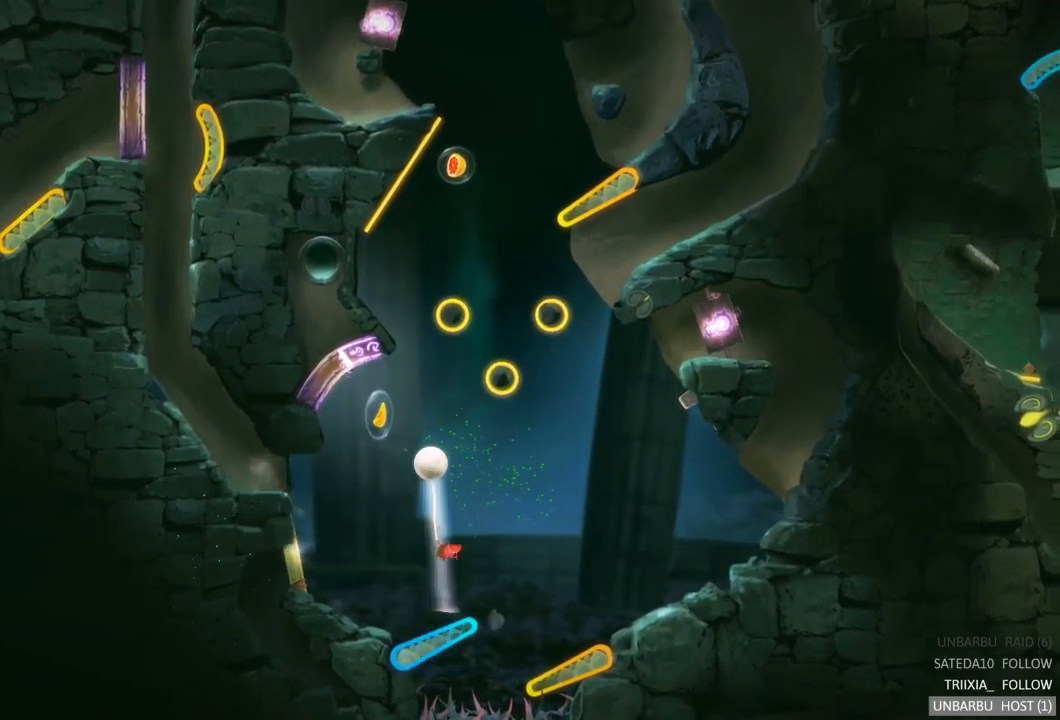
{"buttons": [], "left_stick": "center", "right_stick": "center", "events": [[250, "L2", "up"]]}
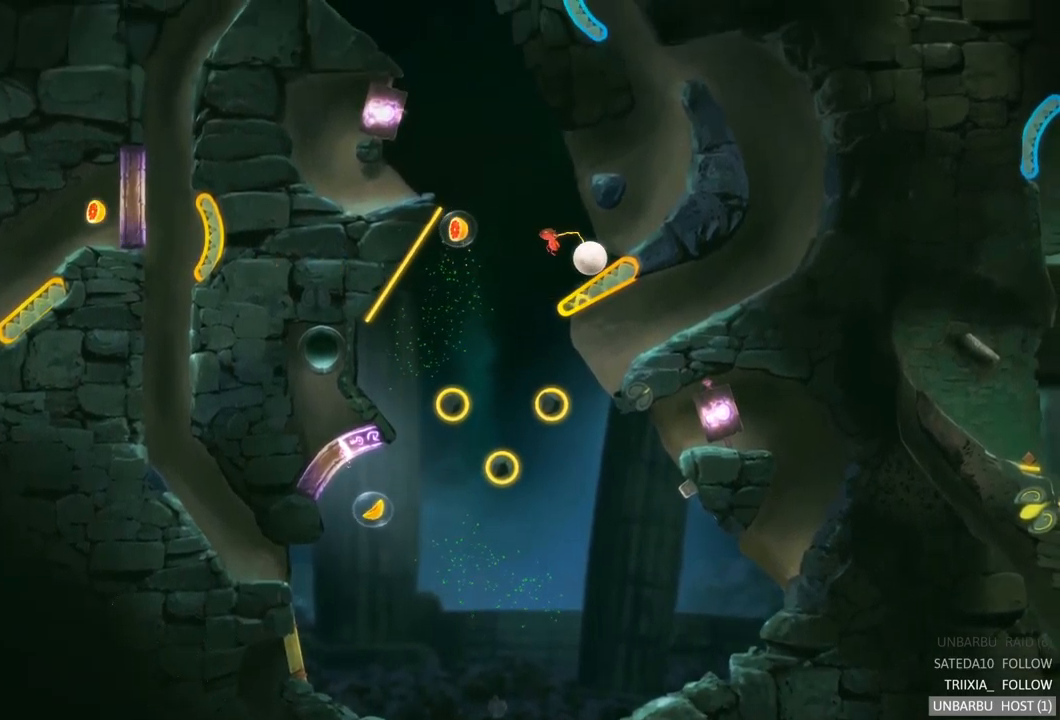
{"buttons": [], "left_stick": "center", "right_stick": "center", "events": []}
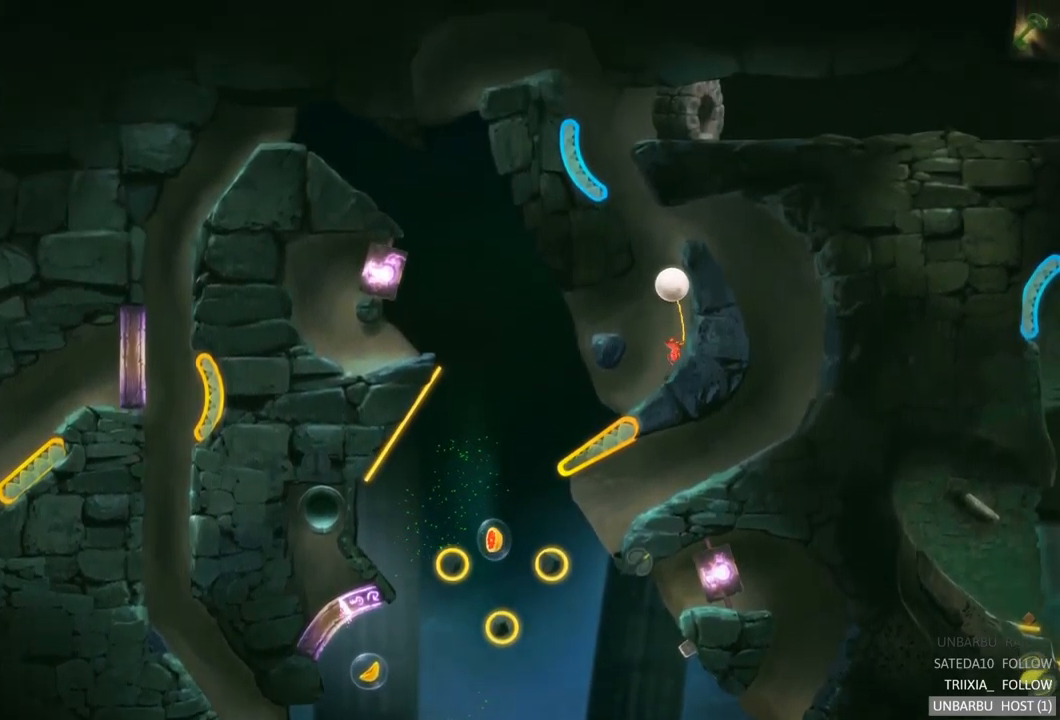
{"buttons": [], "left_stick": "center", "right_stick": "center", "events": []}
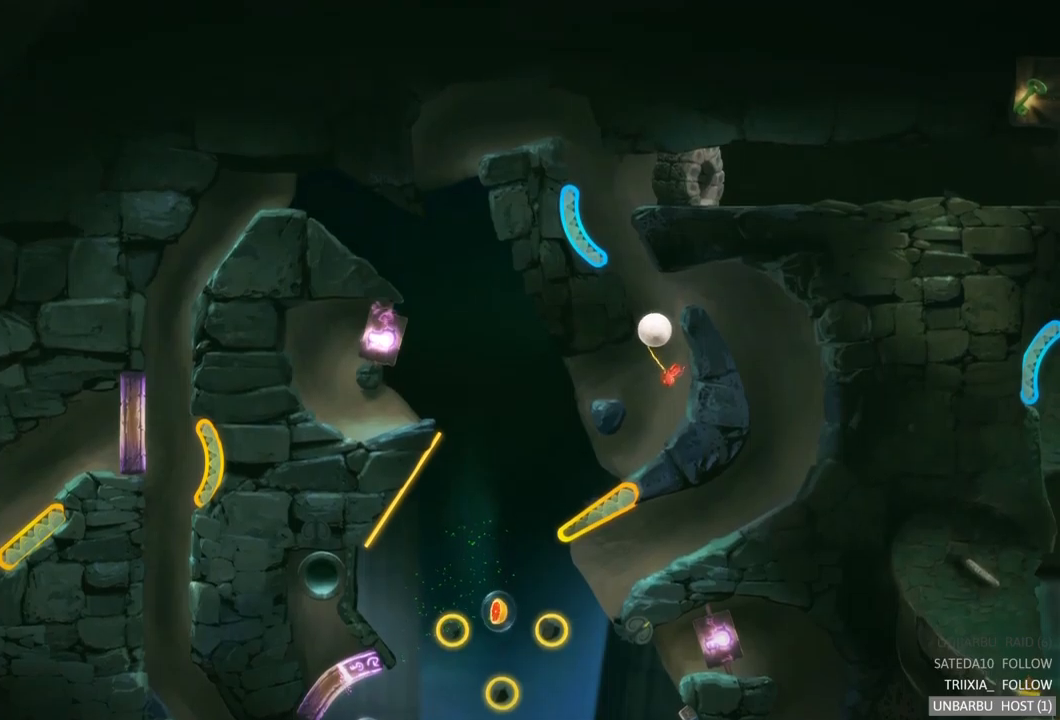
{"buttons": [], "left_stick": "center", "right_stick": "center", "events": []}
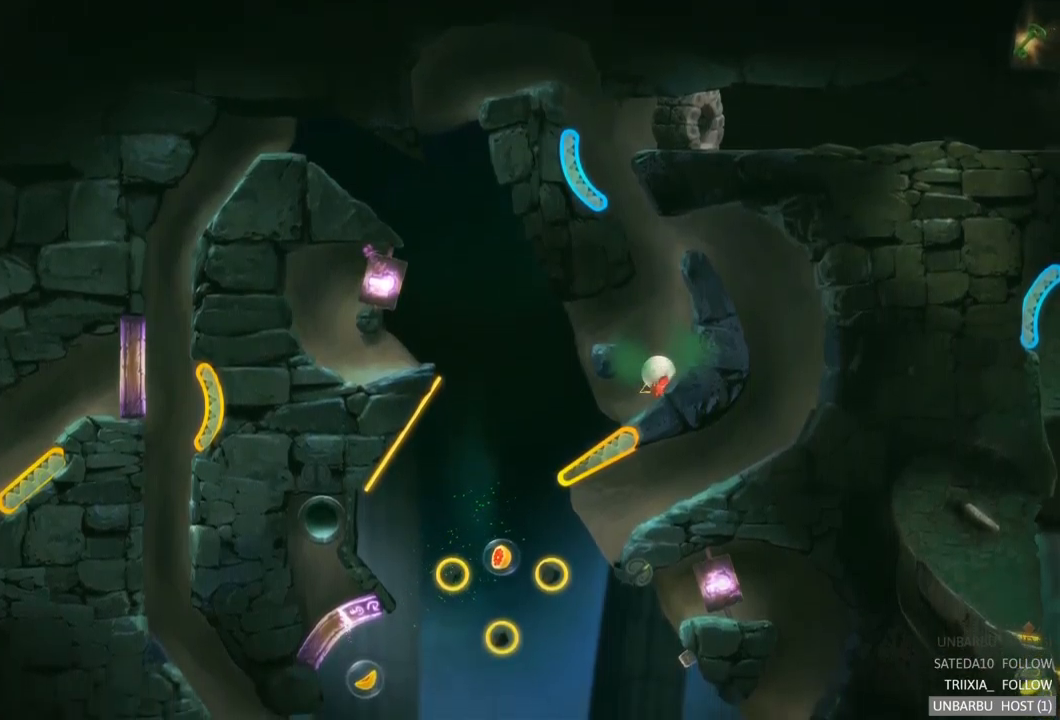
{"buttons": [], "left_stick": "center", "right_stick": "center", "events": []}
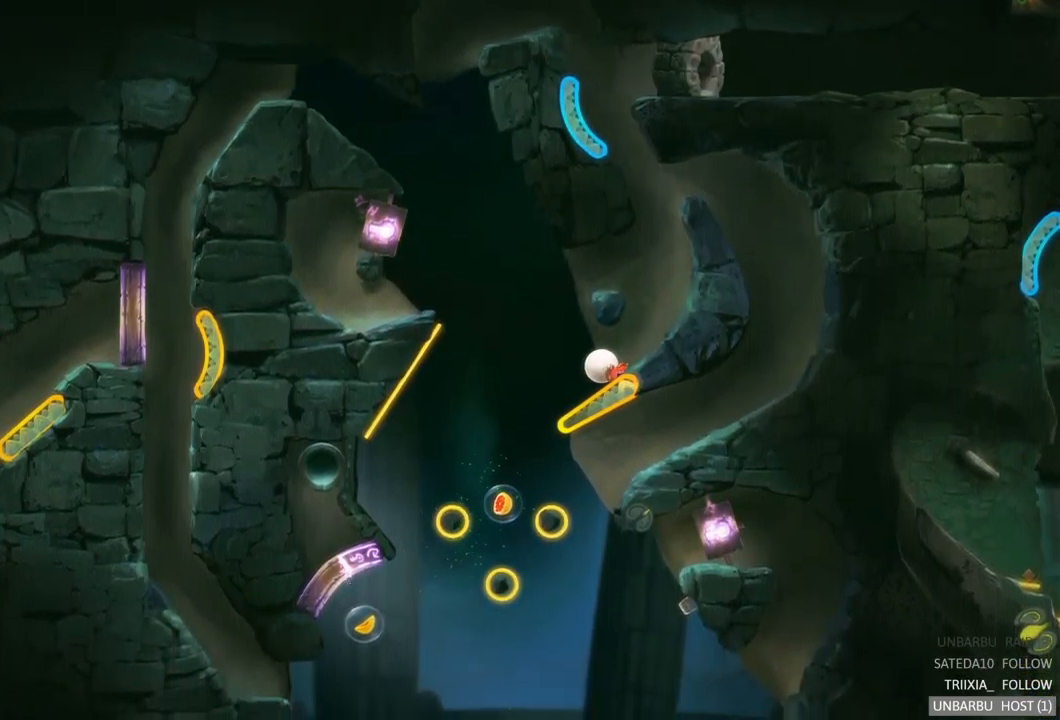
{"buttons": ["R2"], "left_stick": "center", "right_stick": "center", "events": [[217, "R2", "down"]]}
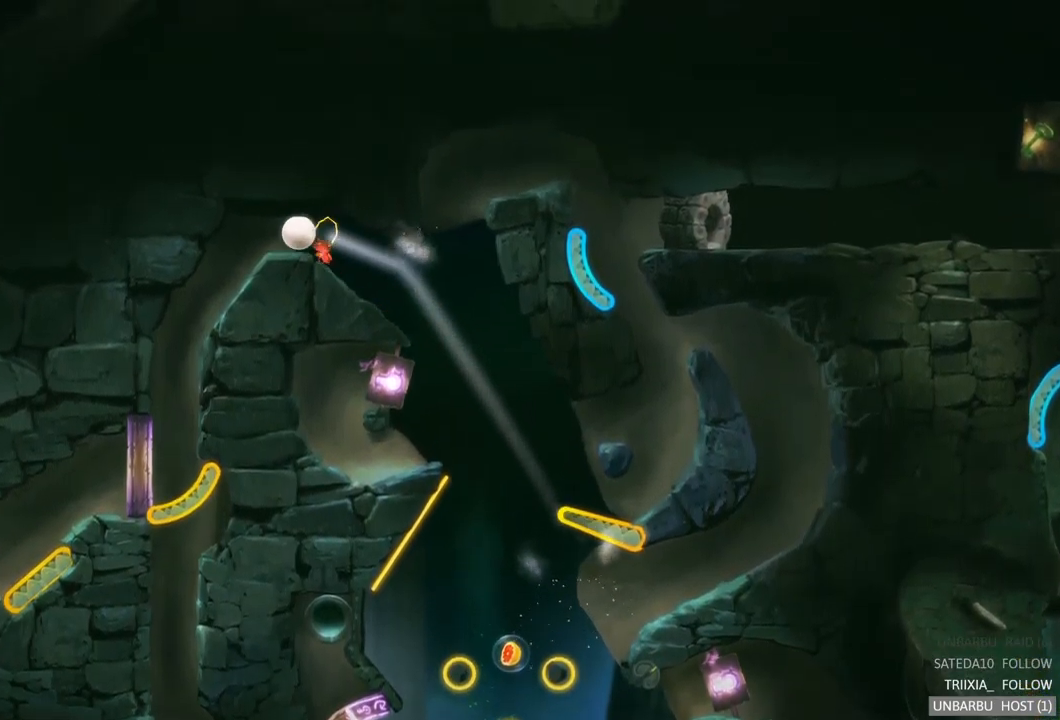
{"buttons": [], "left_stick": "center", "right_stick": "center", "events": [[167, "R2", "up"]]}
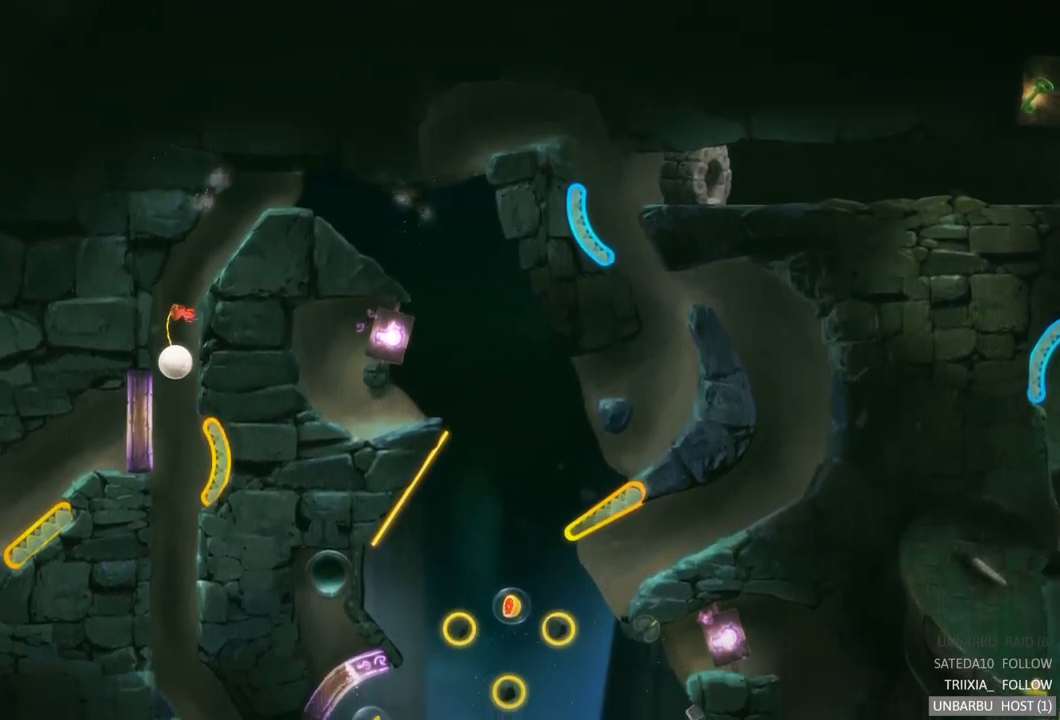
{"buttons": [], "left_stick": "center", "right_stick": "center", "events": []}
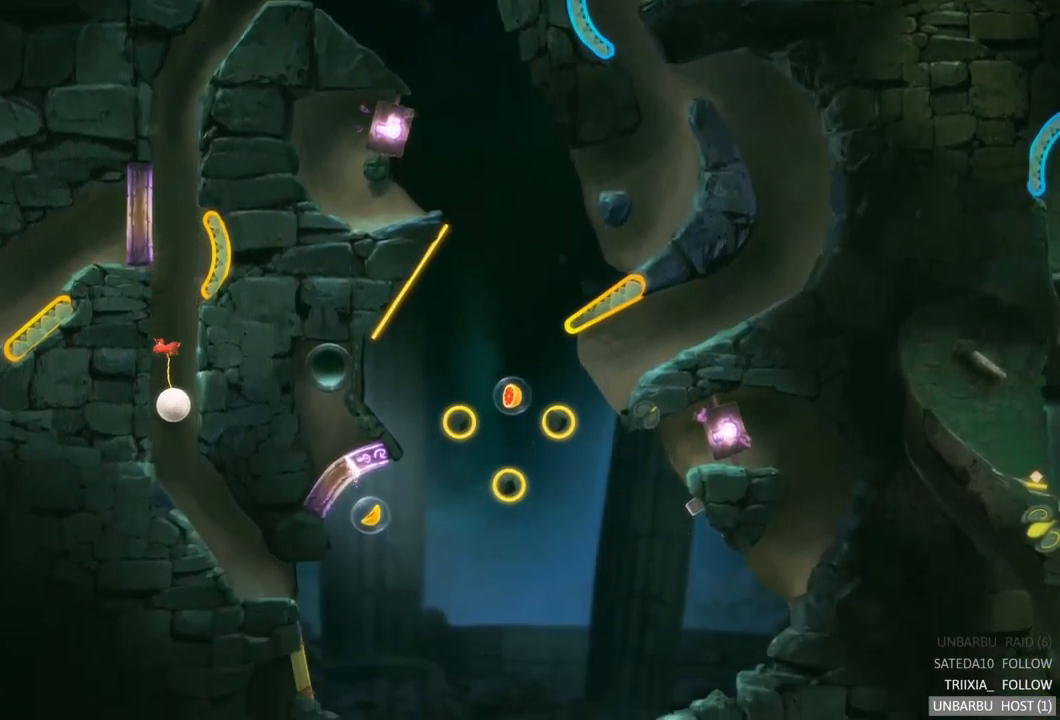
{"buttons": [], "left_stick": "center", "right_stick": "center", "events": []}
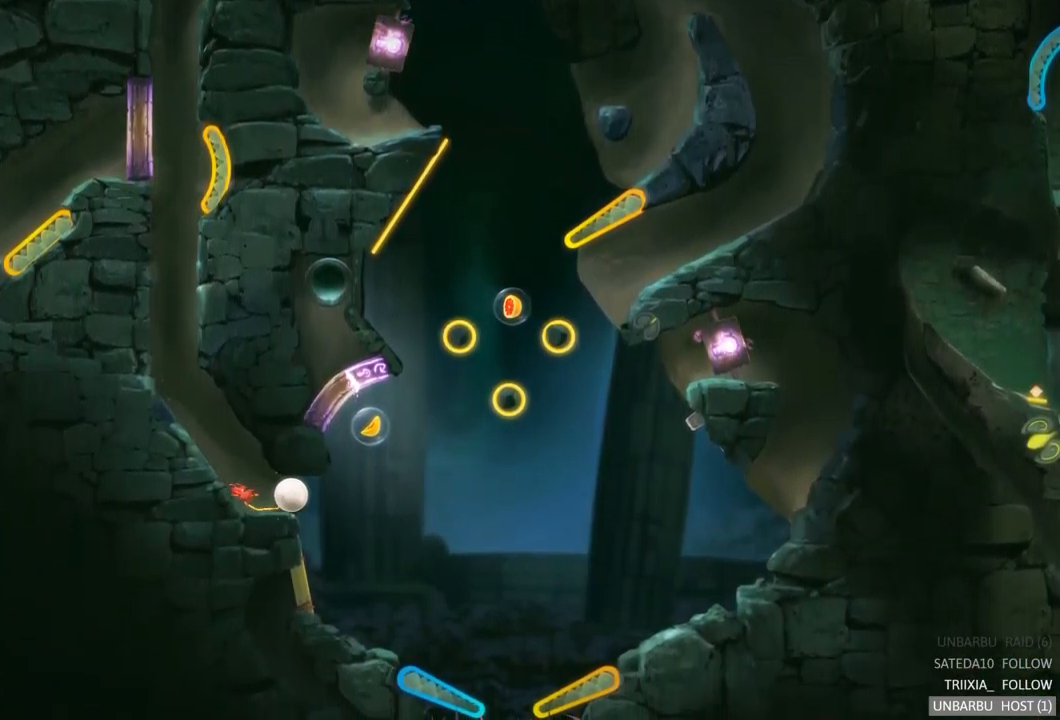
{"buttons": [], "left_stick": "center", "right_stick": "center", "events": []}
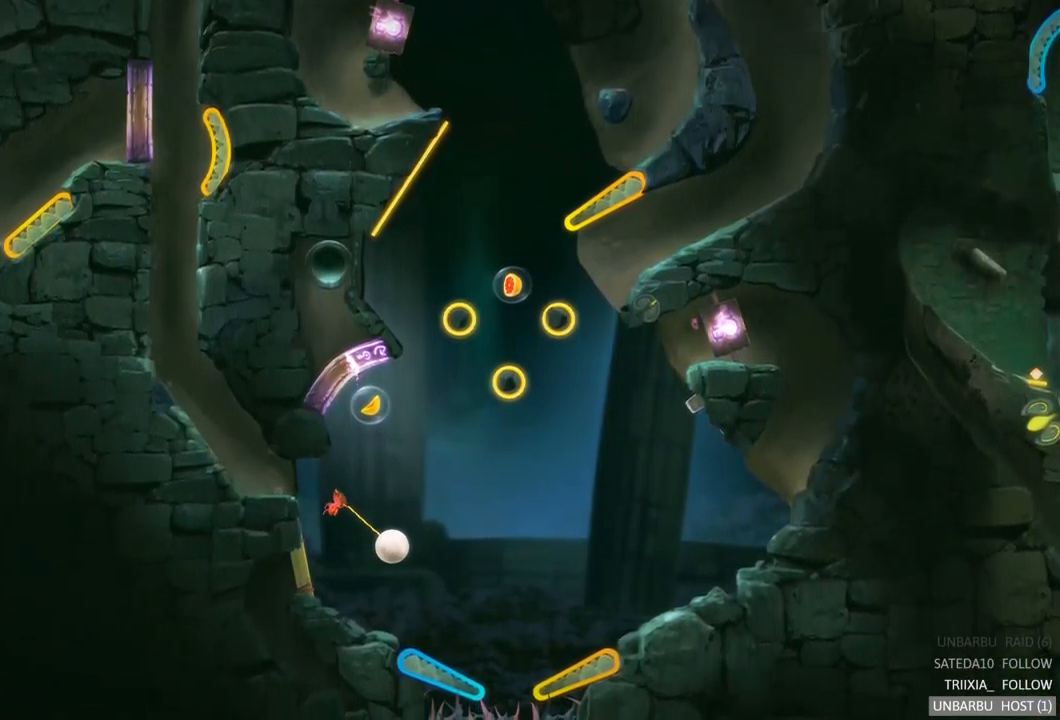
{"buttons": ["L2"], "left_stick": "center", "right_stick": "center", "events": [[283, "L2", "down"]]}
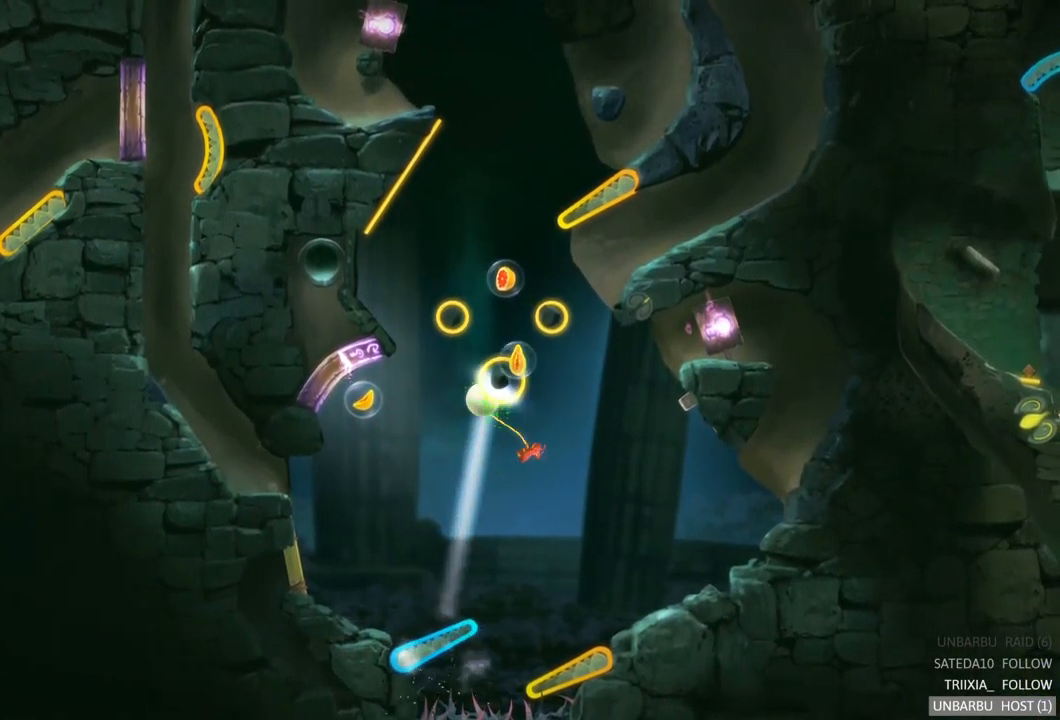
{"buttons": [], "left_stick": "center", "right_stick": "center", "events": [[317, "L2", "up"]]}
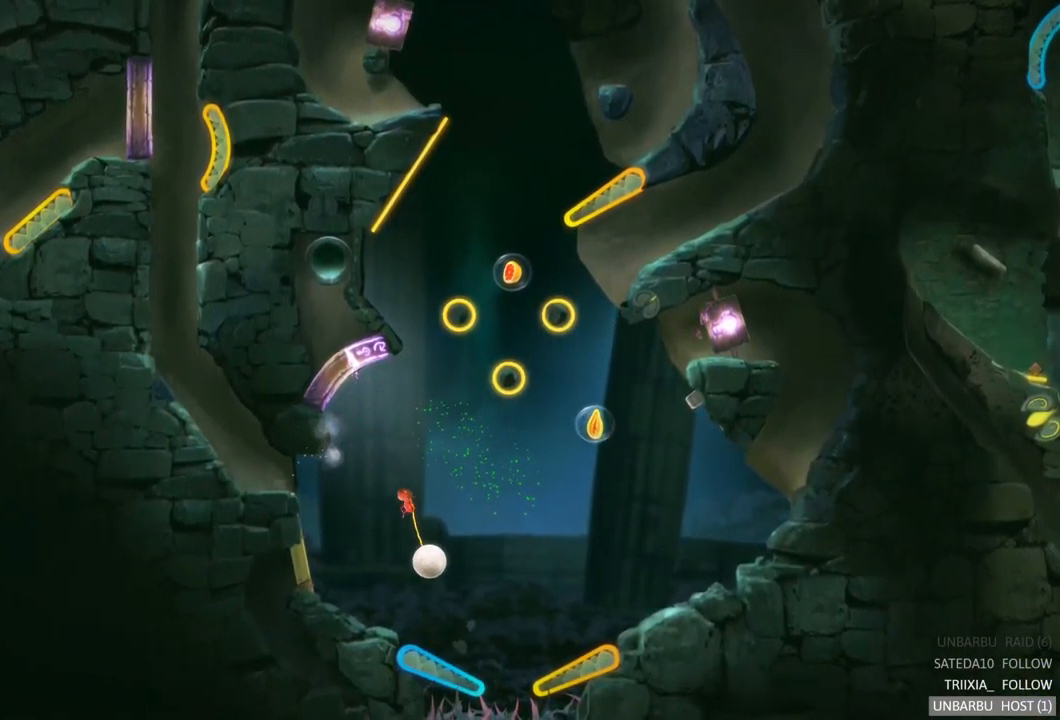
{"buttons": [], "left_stick": "center", "right_stick": "center", "events": [[133, "L2", "down"], [467, "L2", "up"]]}
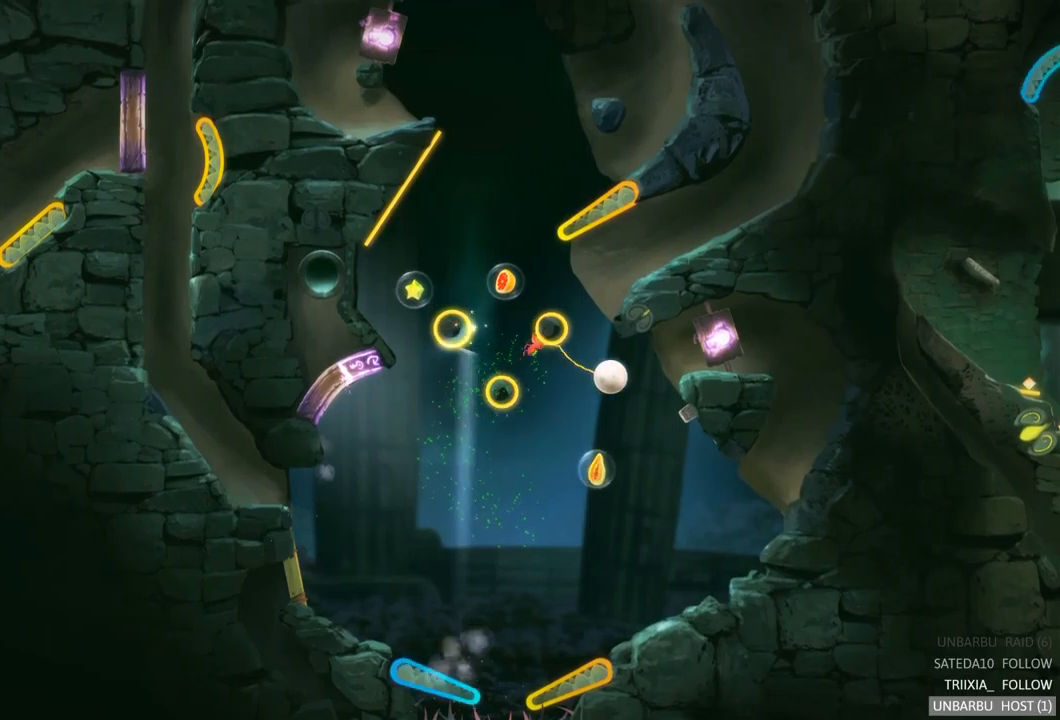
{"buttons": [], "left_stick": "center", "right_stick": "center", "events": []}
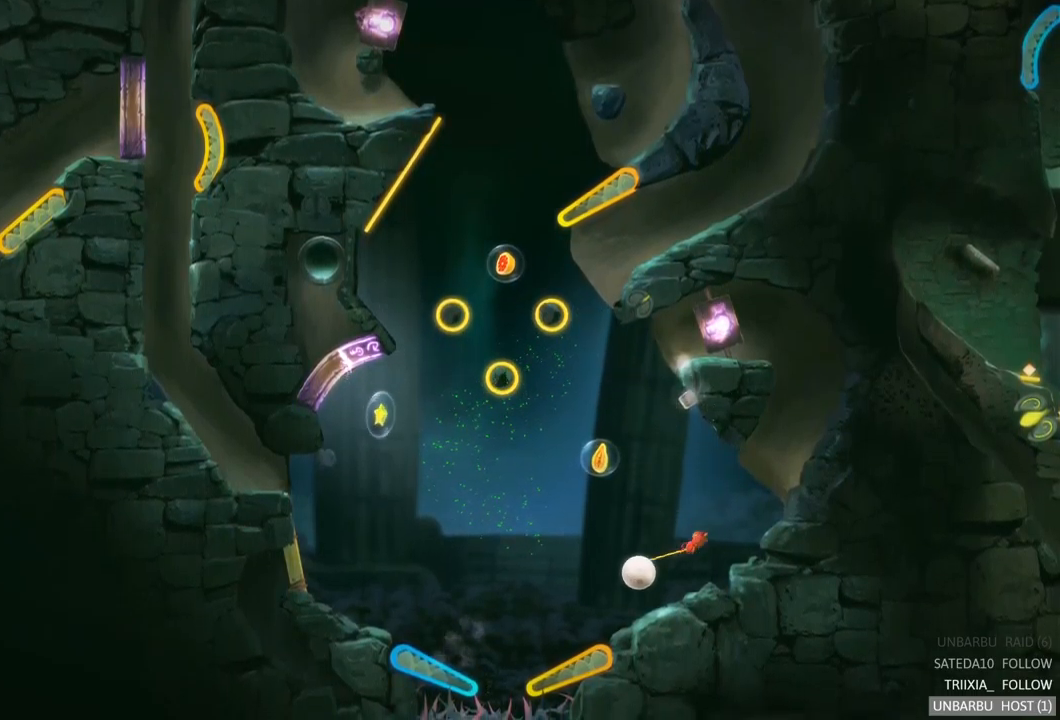
{"buttons": ["R2"], "left_stick": "center", "right_stick": "center", "events": [[300, "R2", "down"]]}
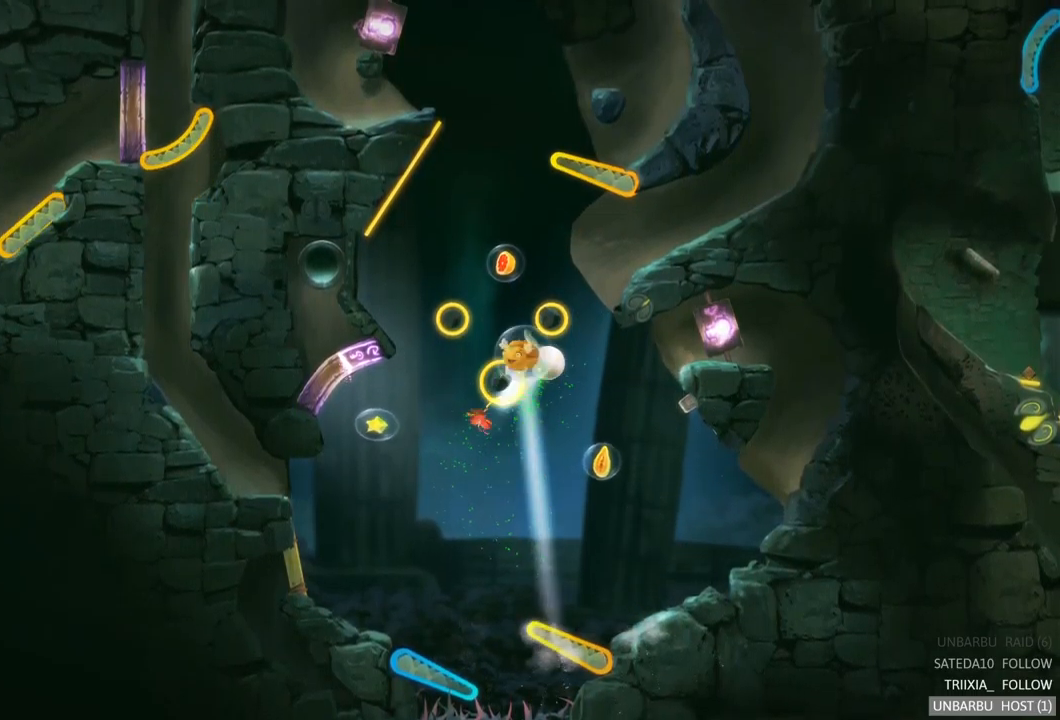
{"buttons": [], "left_stick": "center", "right_stick": "center", "events": [[267, "R2", "up"]]}
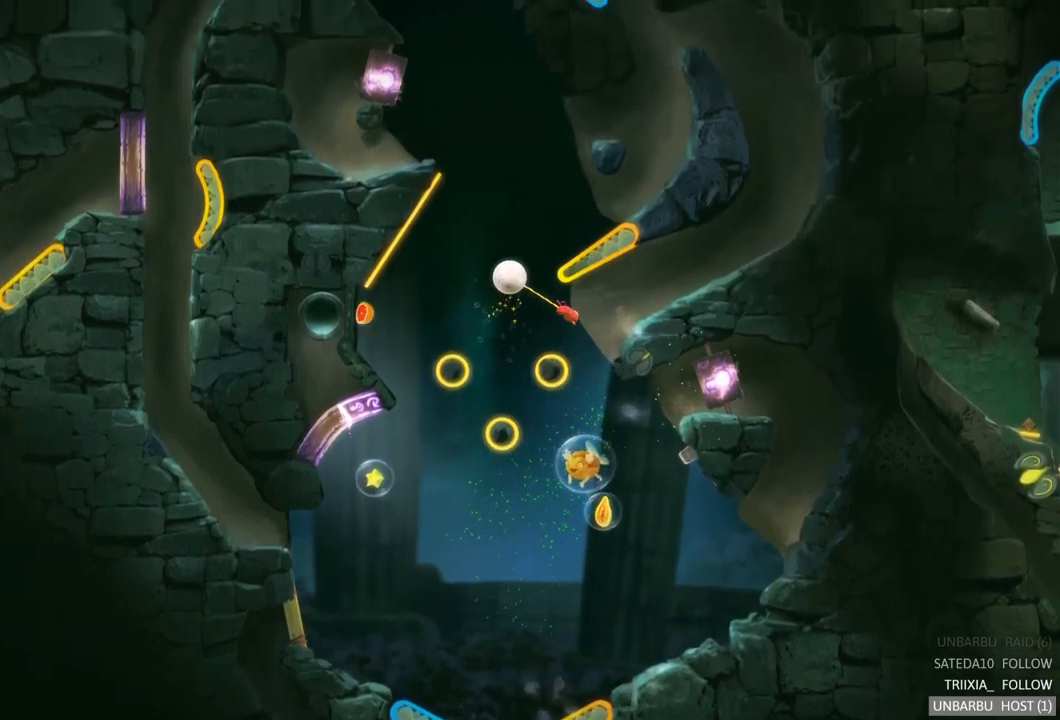
{"buttons": [], "left_stick": "center", "right_stick": "center", "events": []}
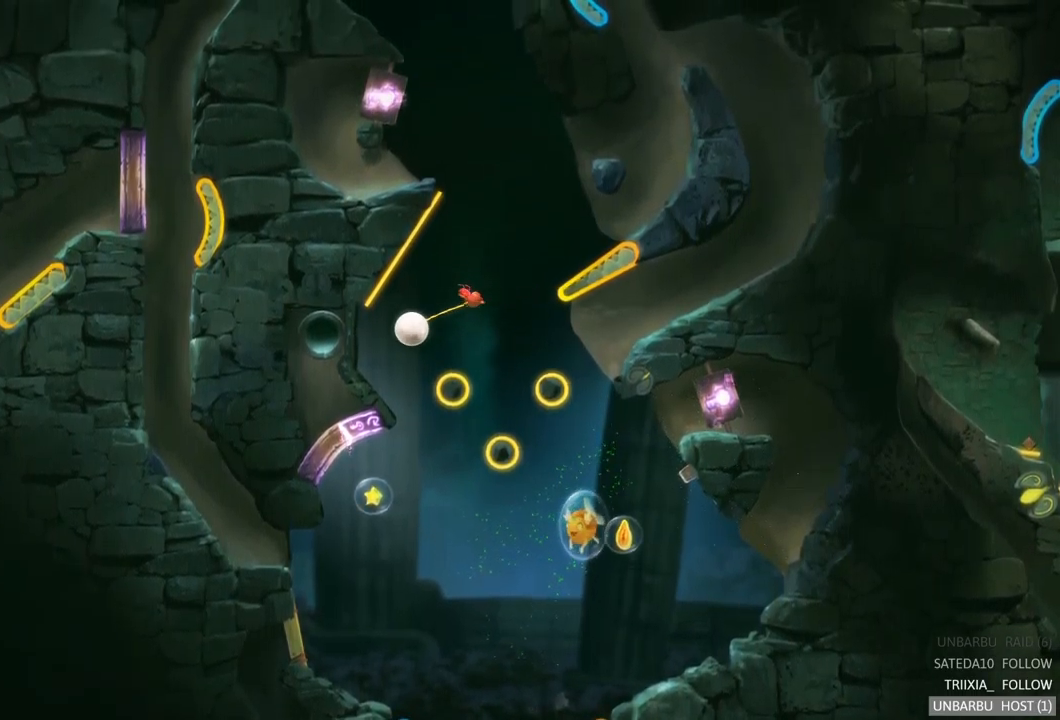
{"buttons": [], "left_stick": "center", "right_stick": "center", "events": []}